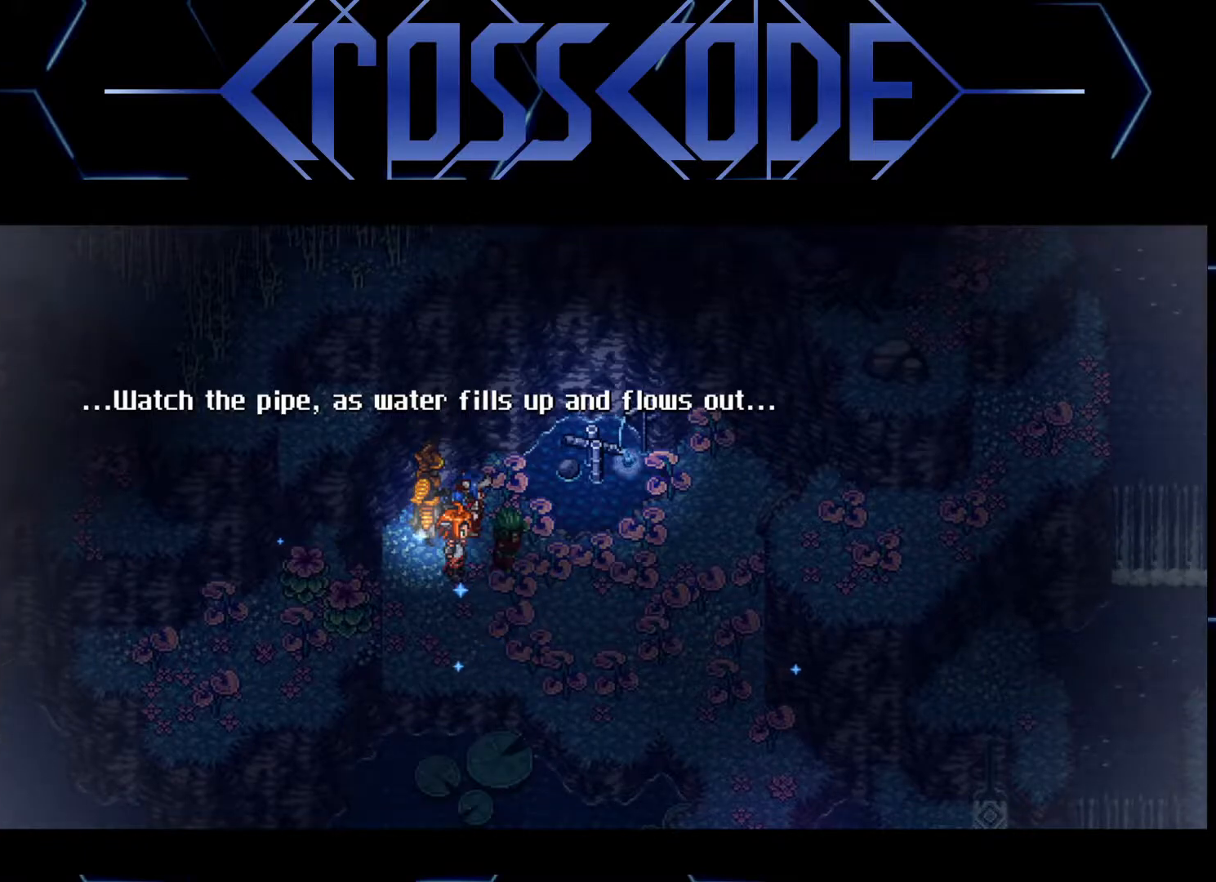
Gameplay with a controller (Xbox layout); each line is a JSON object with the inputs held at the frame after it. "events" lists button and stick changes between this image and that frame as [ms after this image, input, new state], when the widget could be followed in between.
{"buttons": [], "left_stick": "center", "right_stick": "center", "events": [[383, "A", "down"], [433, "A", "up"]]}
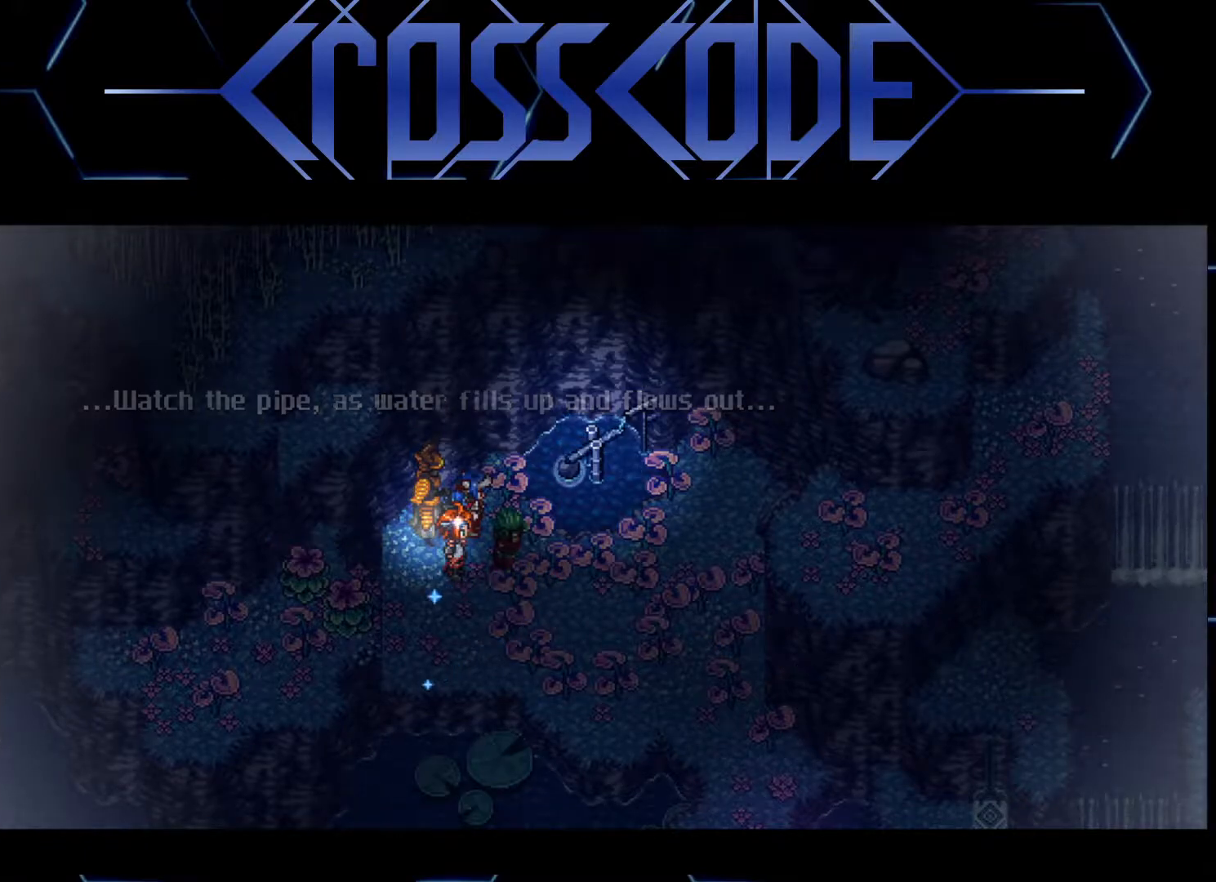
{"buttons": [], "left_stick": "center", "right_stick": "center", "events": []}
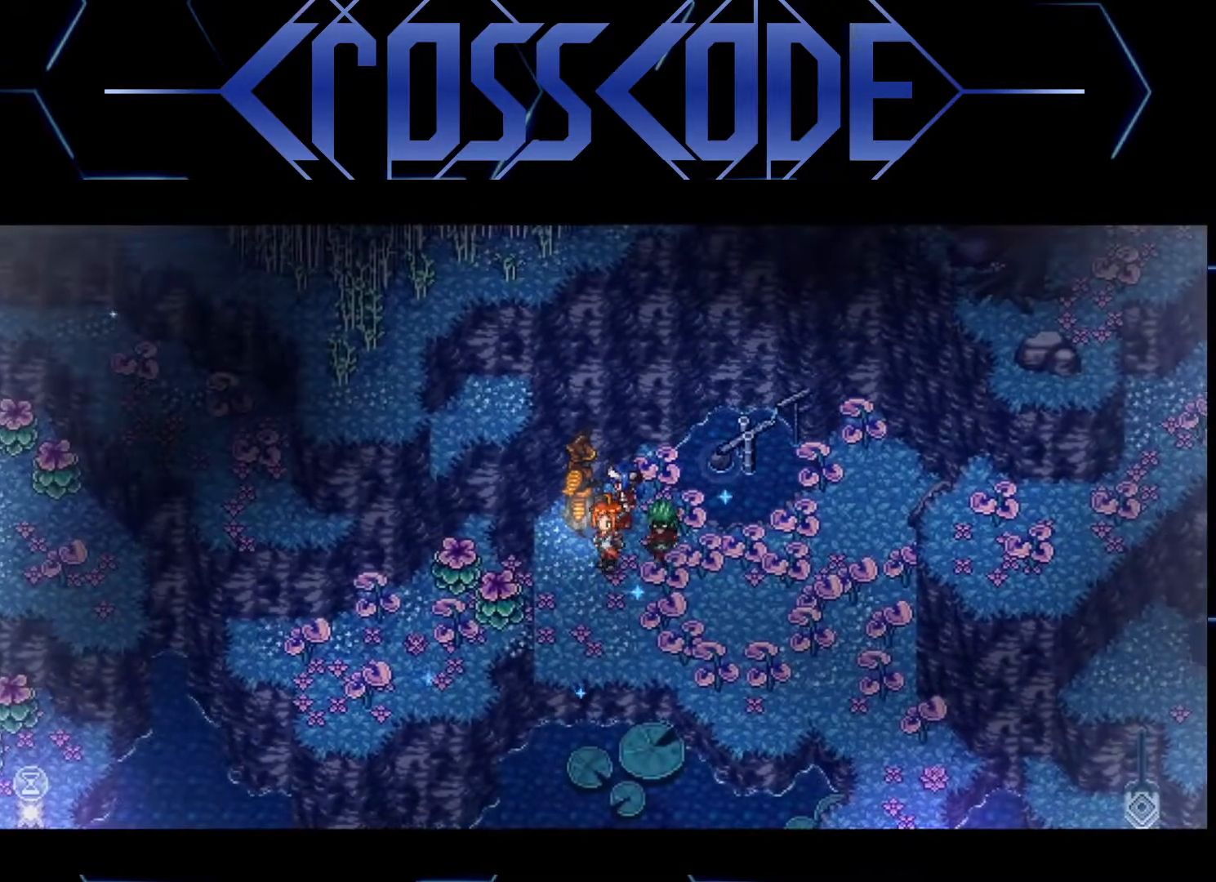
{"buttons": [], "left_stick": "center", "right_stick": "center", "events": []}
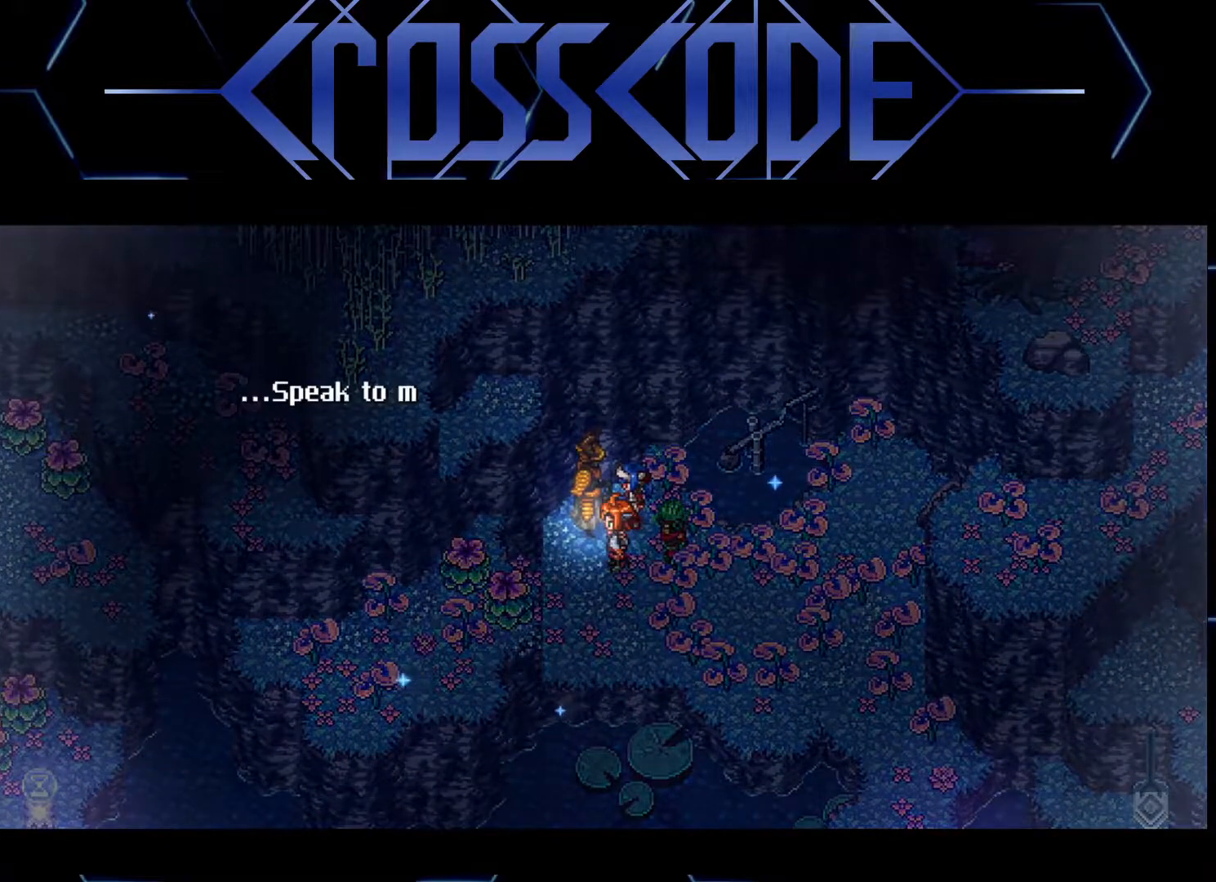
{"buttons": [], "left_stick": "center", "right_stick": "center", "events": []}
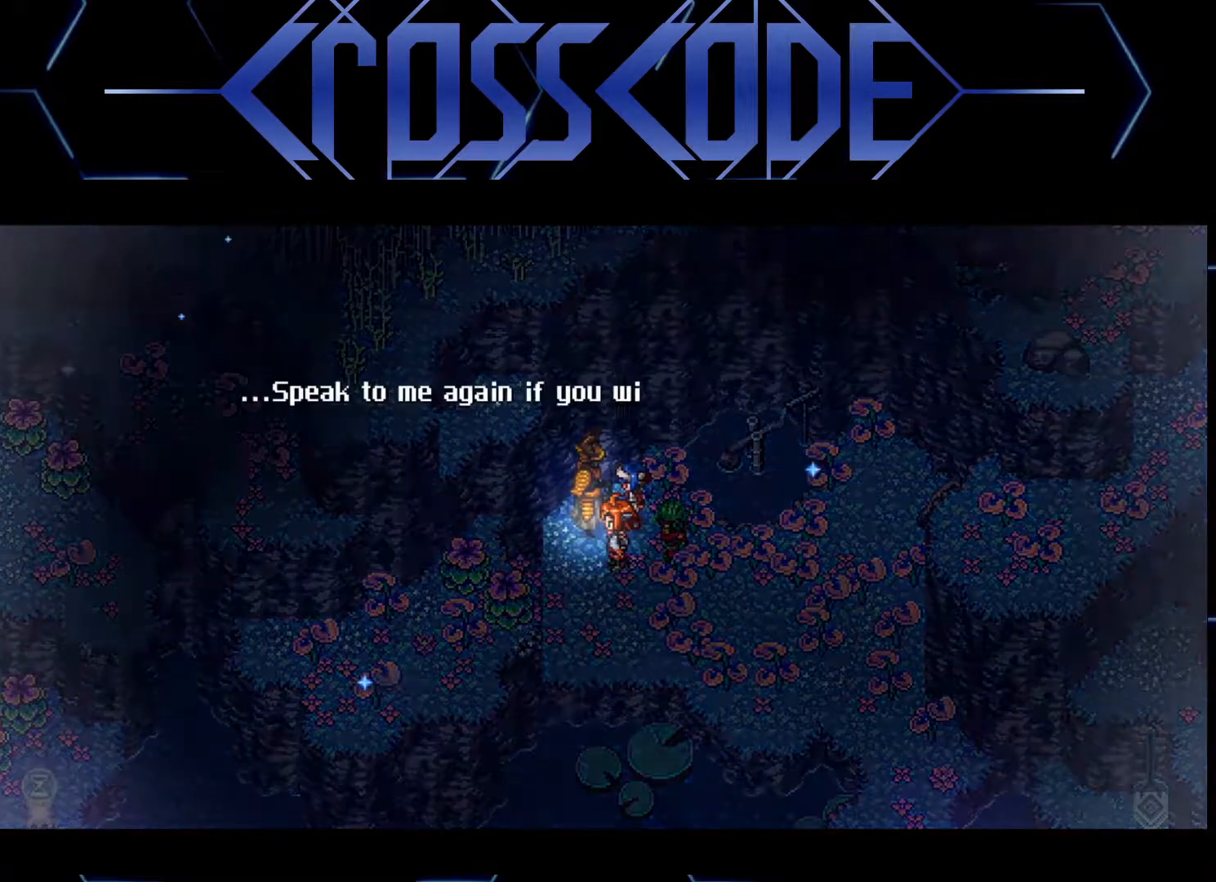
{"buttons": [], "left_stick": "center", "right_stick": "center", "events": []}
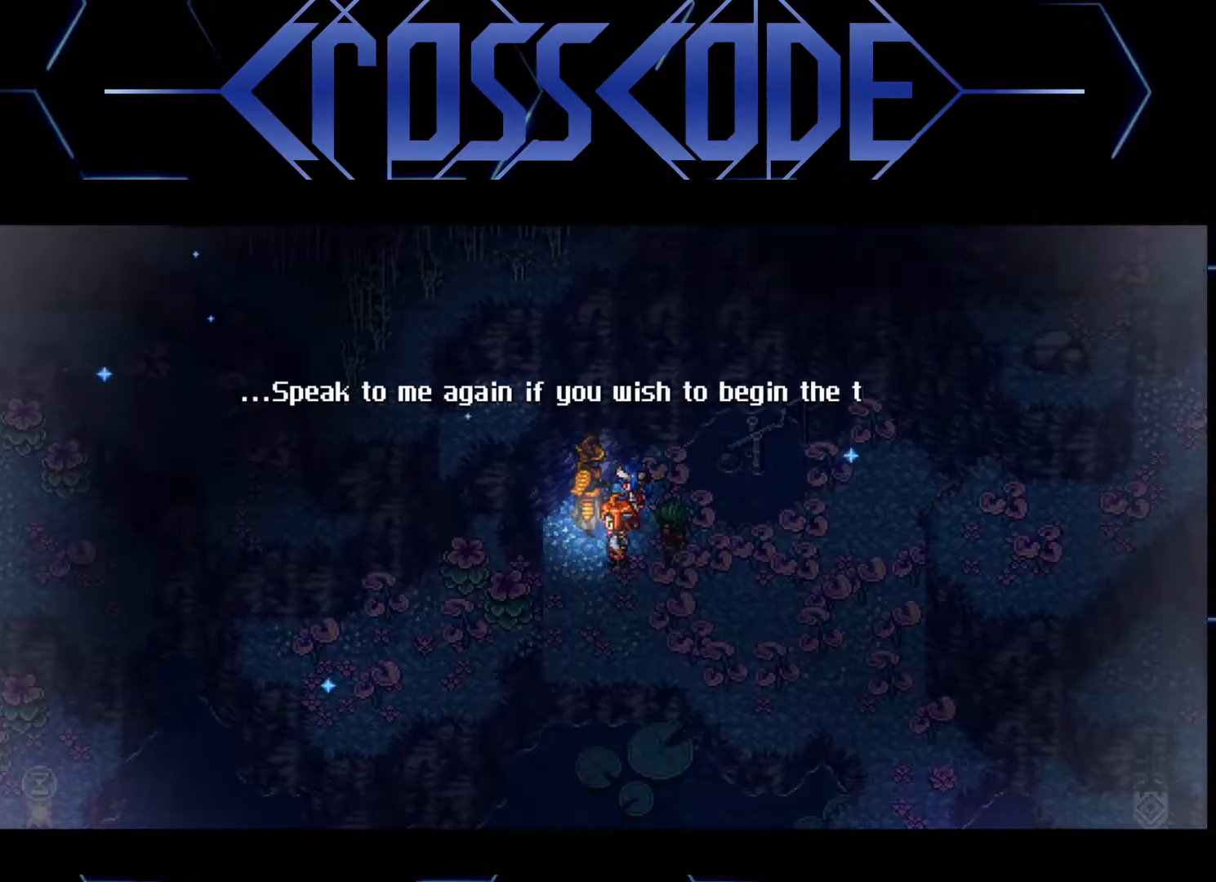
{"buttons": [], "left_stick": "center", "right_stick": "center", "events": []}
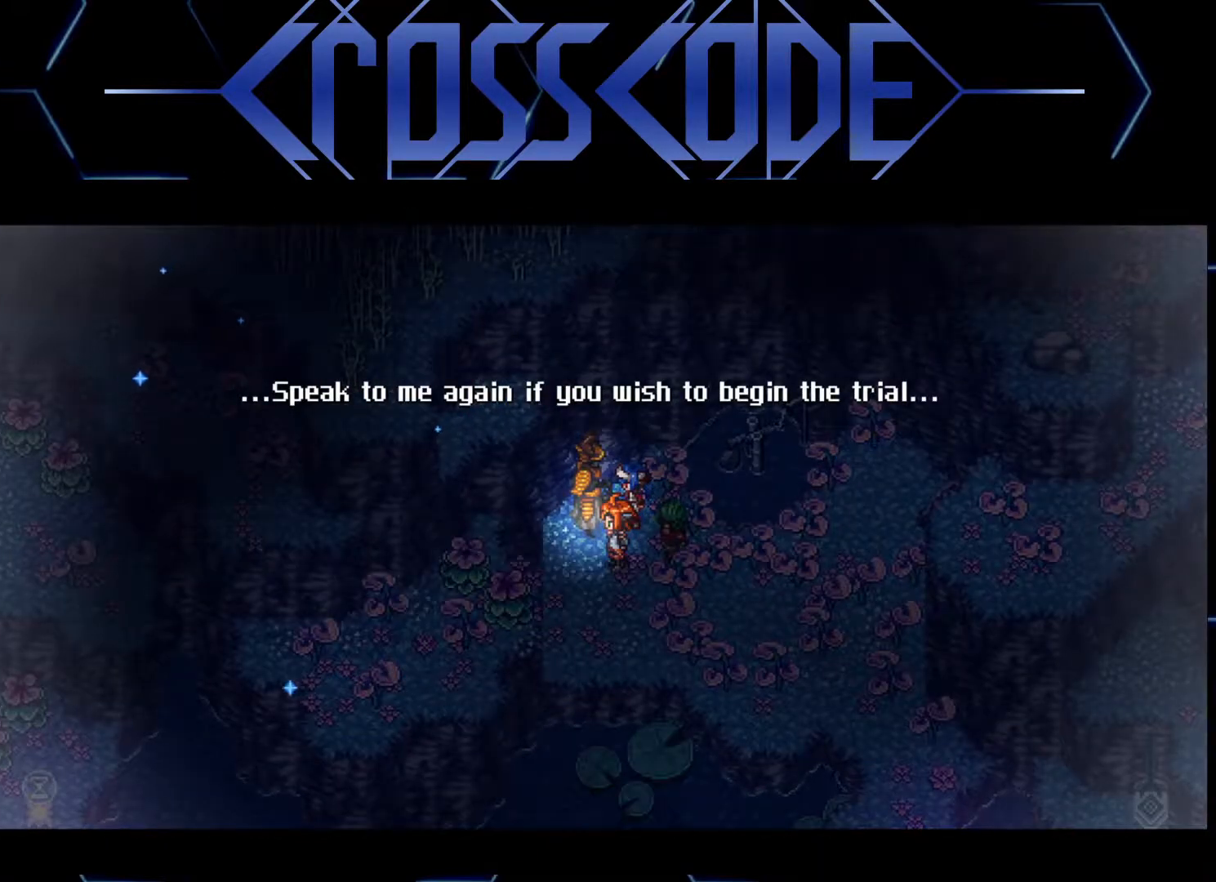
{"buttons": [], "left_stick": "center", "right_stick": "center", "events": []}
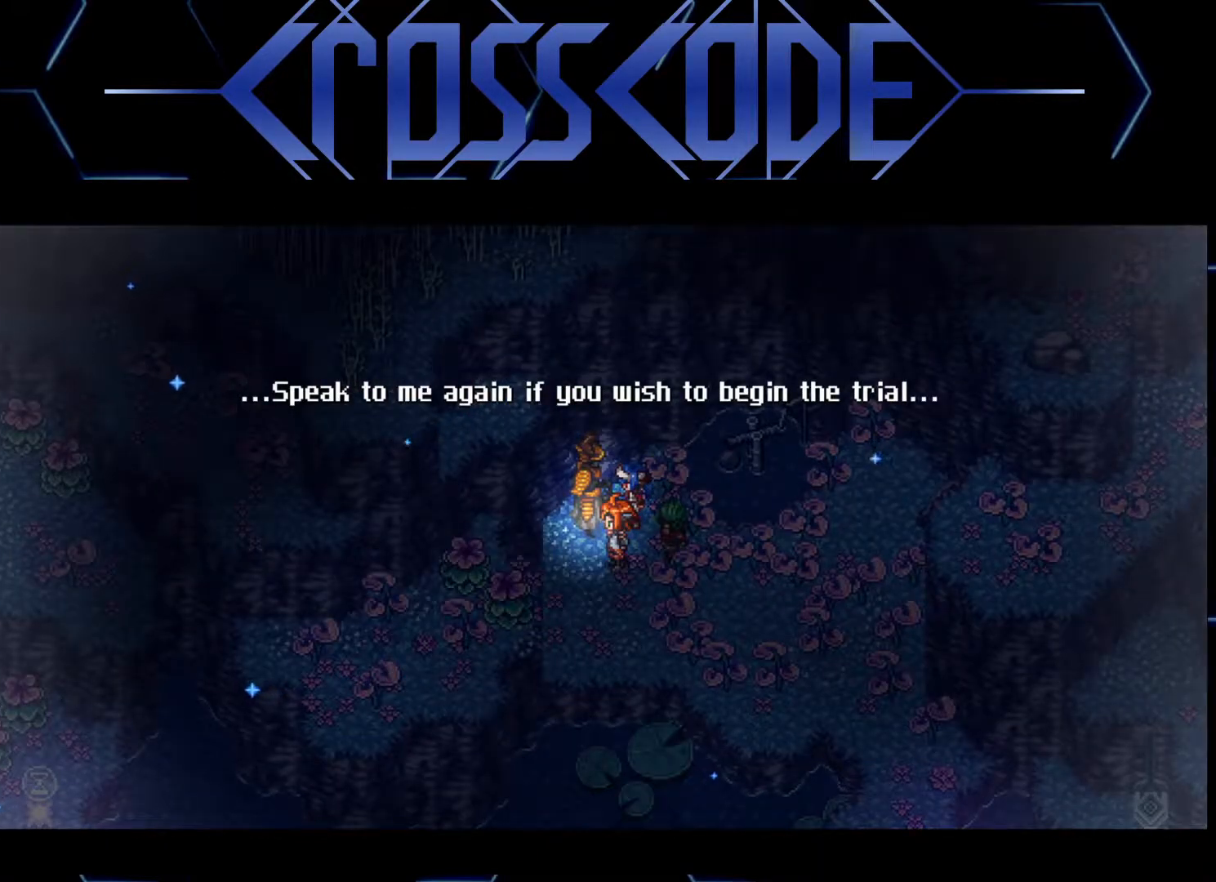
{"buttons": [], "left_stick": "center", "right_stick": "center", "events": []}
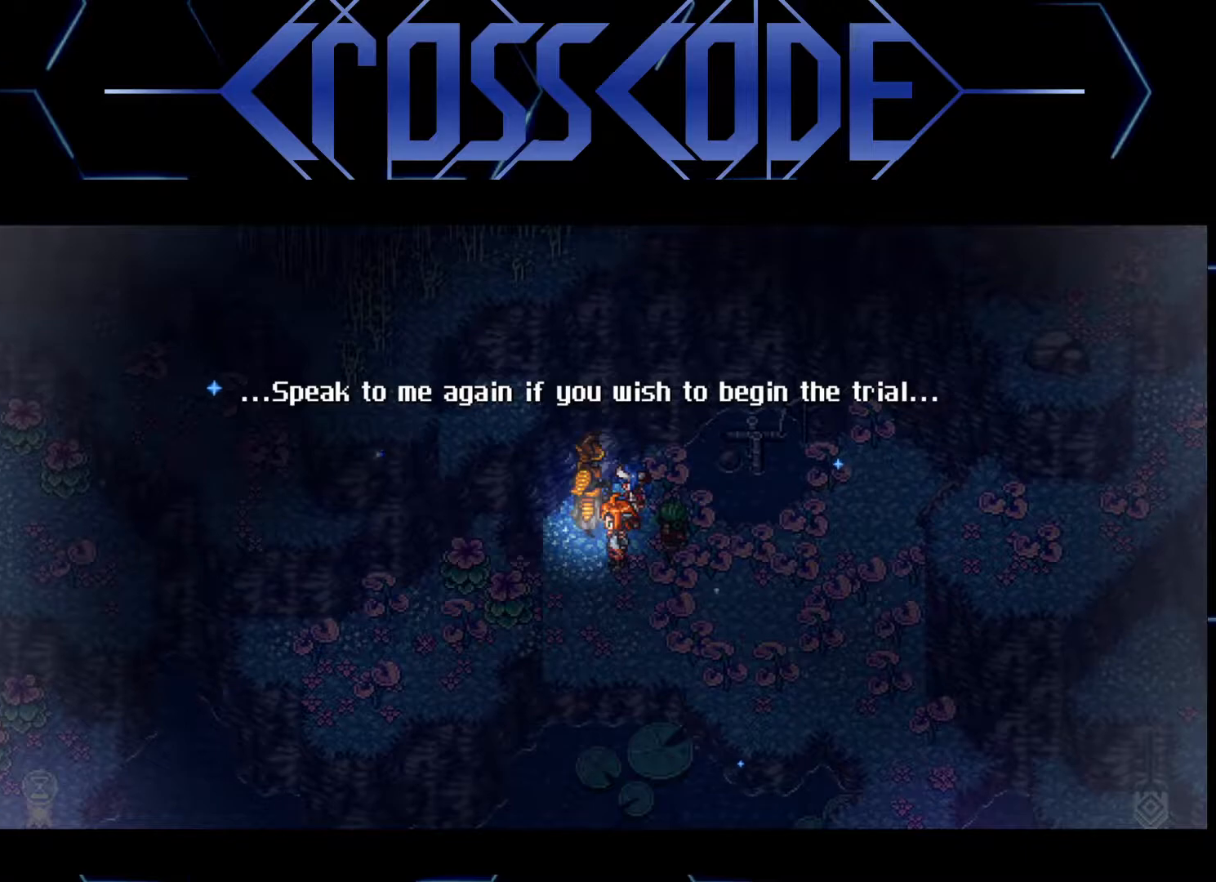
{"buttons": [], "left_stick": "center", "right_stick": "center", "events": [[100, "A", "down"], [200, "A", "up"]]}
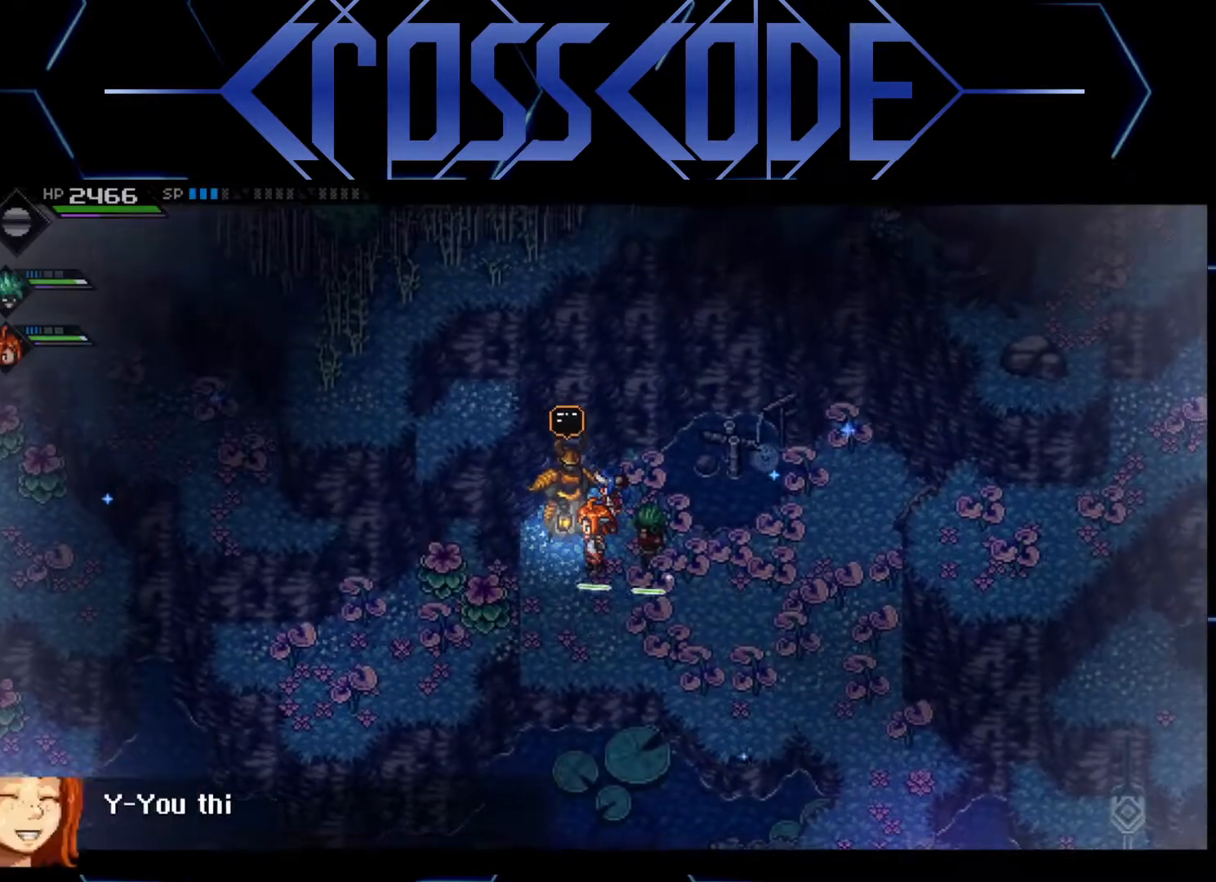
{"buttons": [], "left_stick": "center", "right_stick": "center", "events": []}
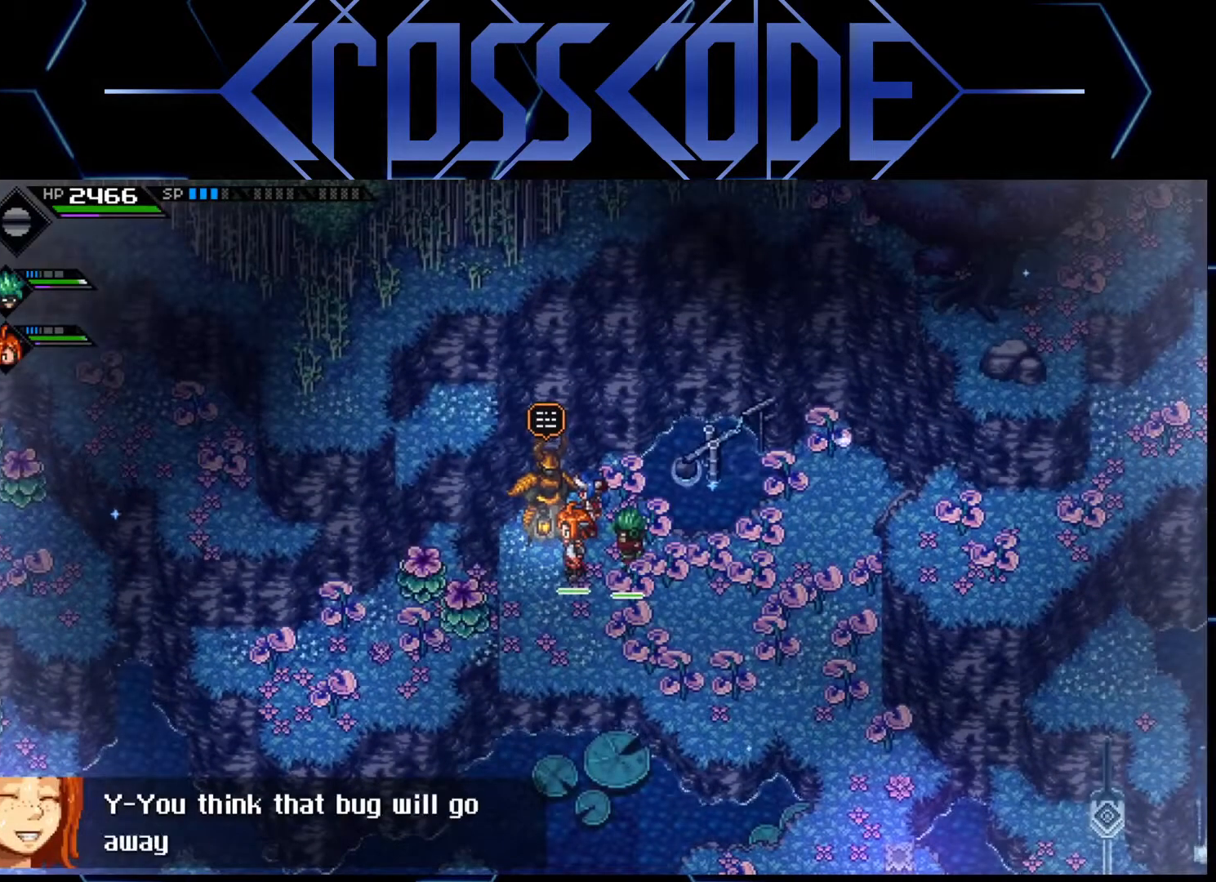
{"buttons": [], "left_stick": "center", "right_stick": "center", "events": [[317, "A", "down"], [417, "A", "up"]]}
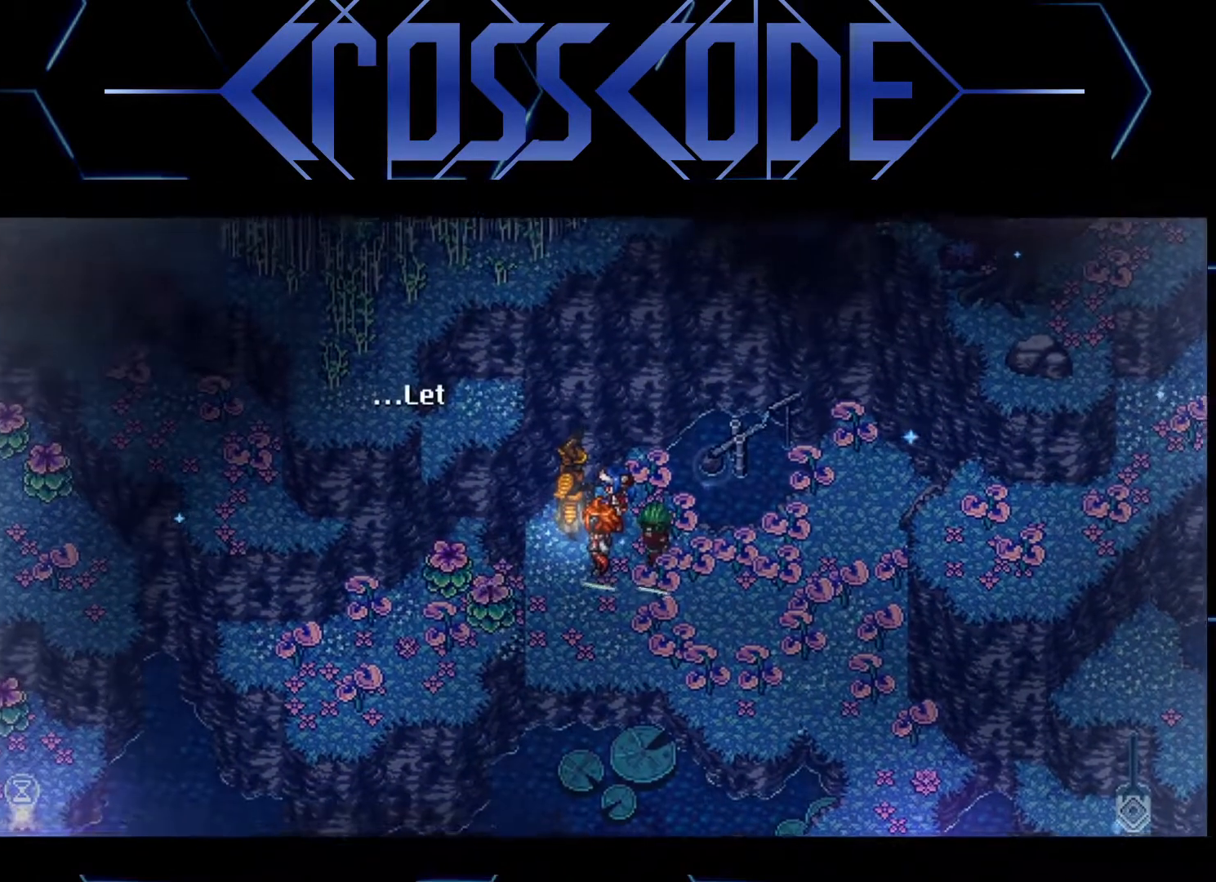
{"buttons": [], "left_stick": "center", "right_stick": "center", "events": []}
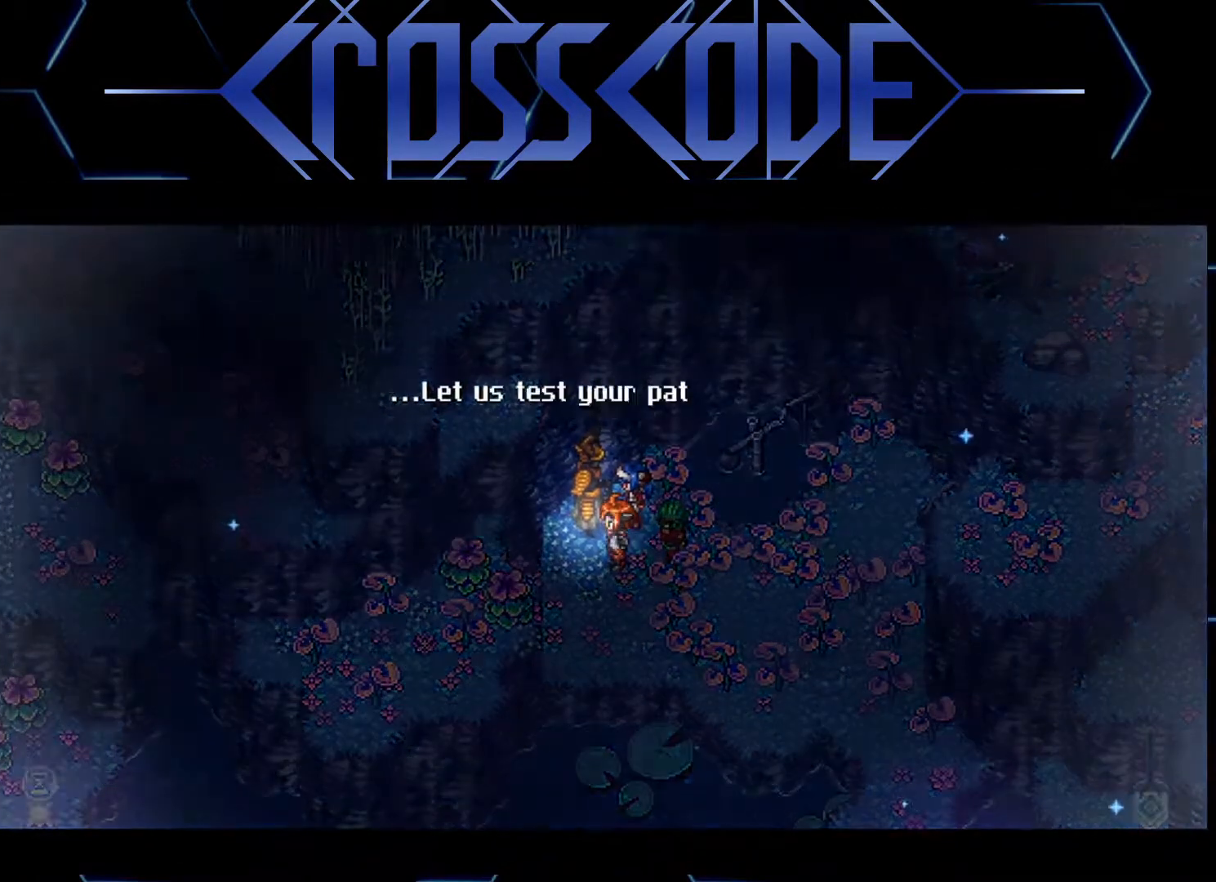
{"buttons": [], "left_stick": "center", "right_stick": "center", "events": []}
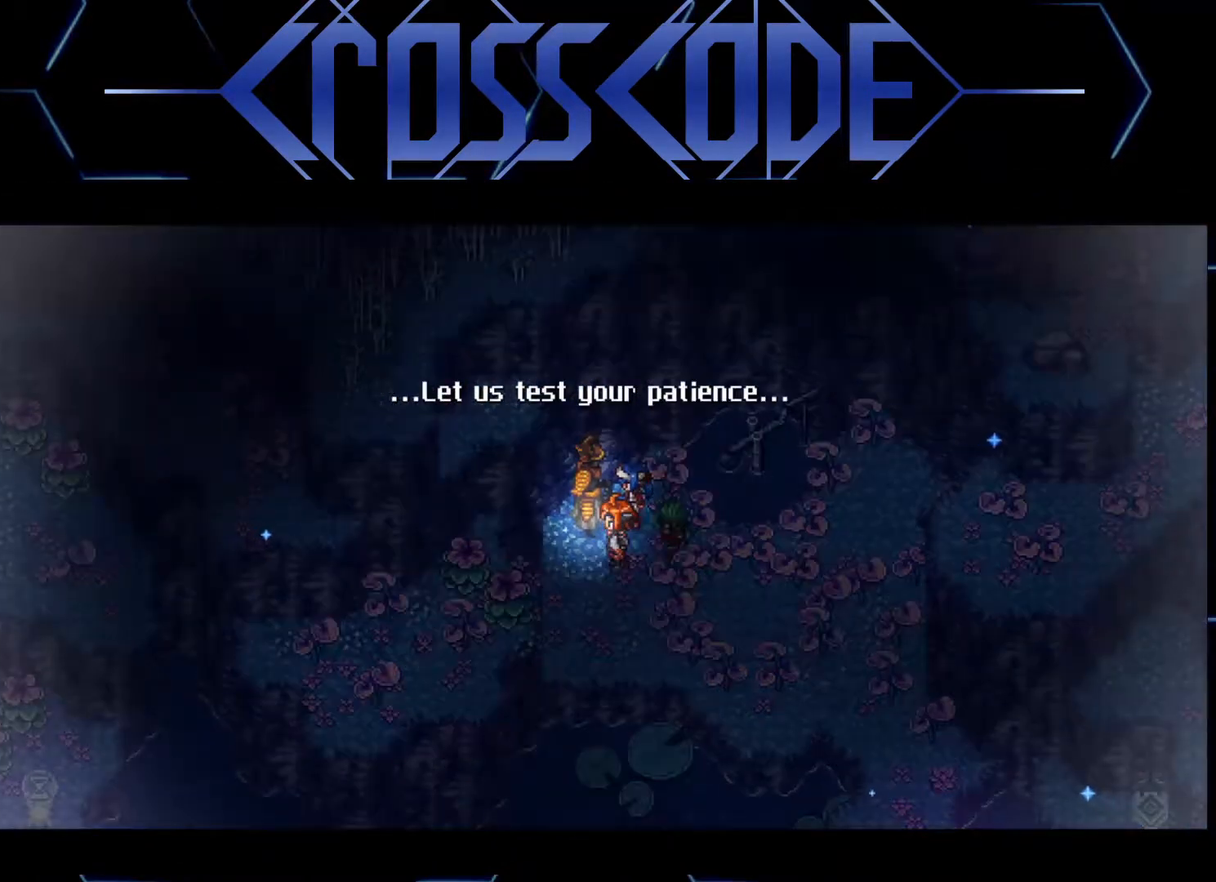
{"buttons": [], "left_stick": "center", "right_stick": "center", "events": [[283, "A", "down"], [383, "A", "up"]]}
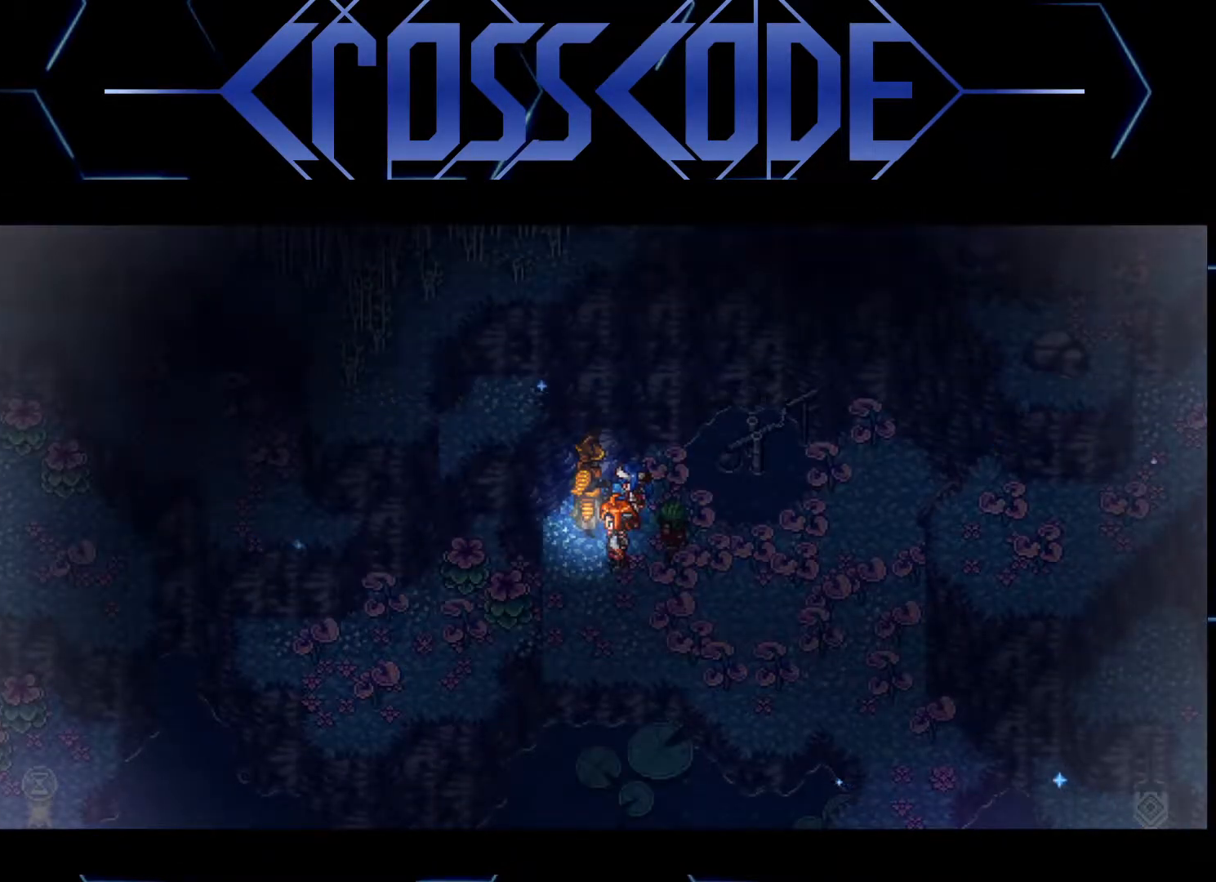
{"buttons": [], "left_stick": "center", "right_stick": "center", "events": []}
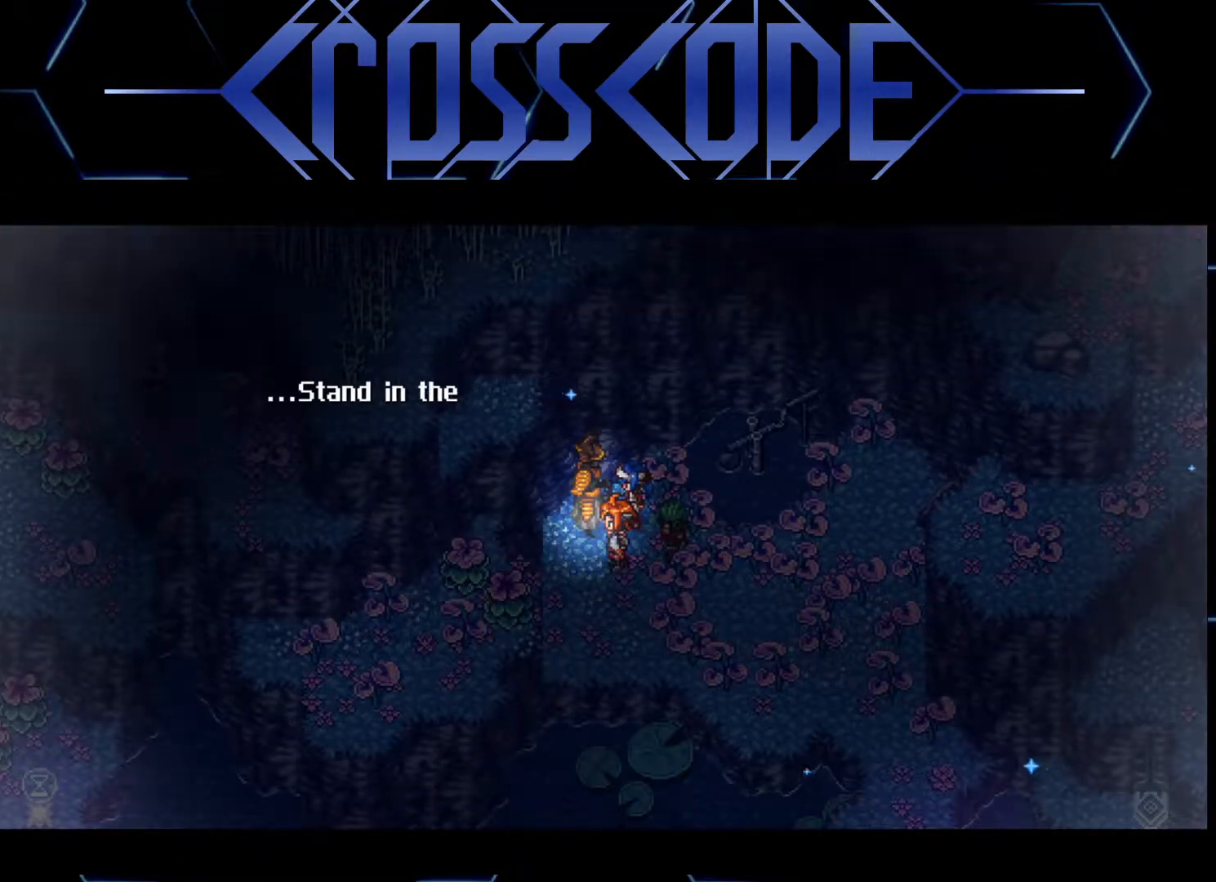
{"buttons": [], "left_stick": "center", "right_stick": "center", "events": []}
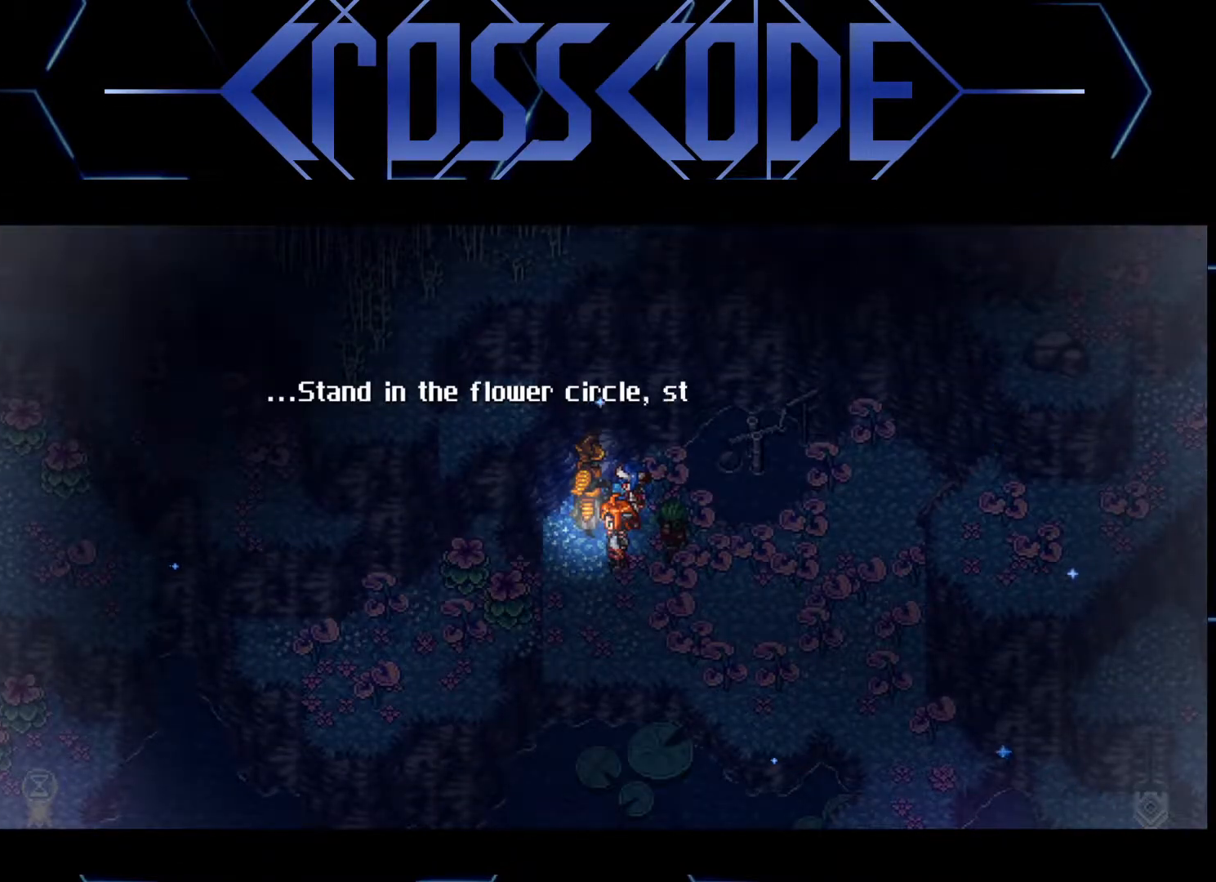
{"buttons": [], "left_stick": "center", "right_stick": "center", "events": []}
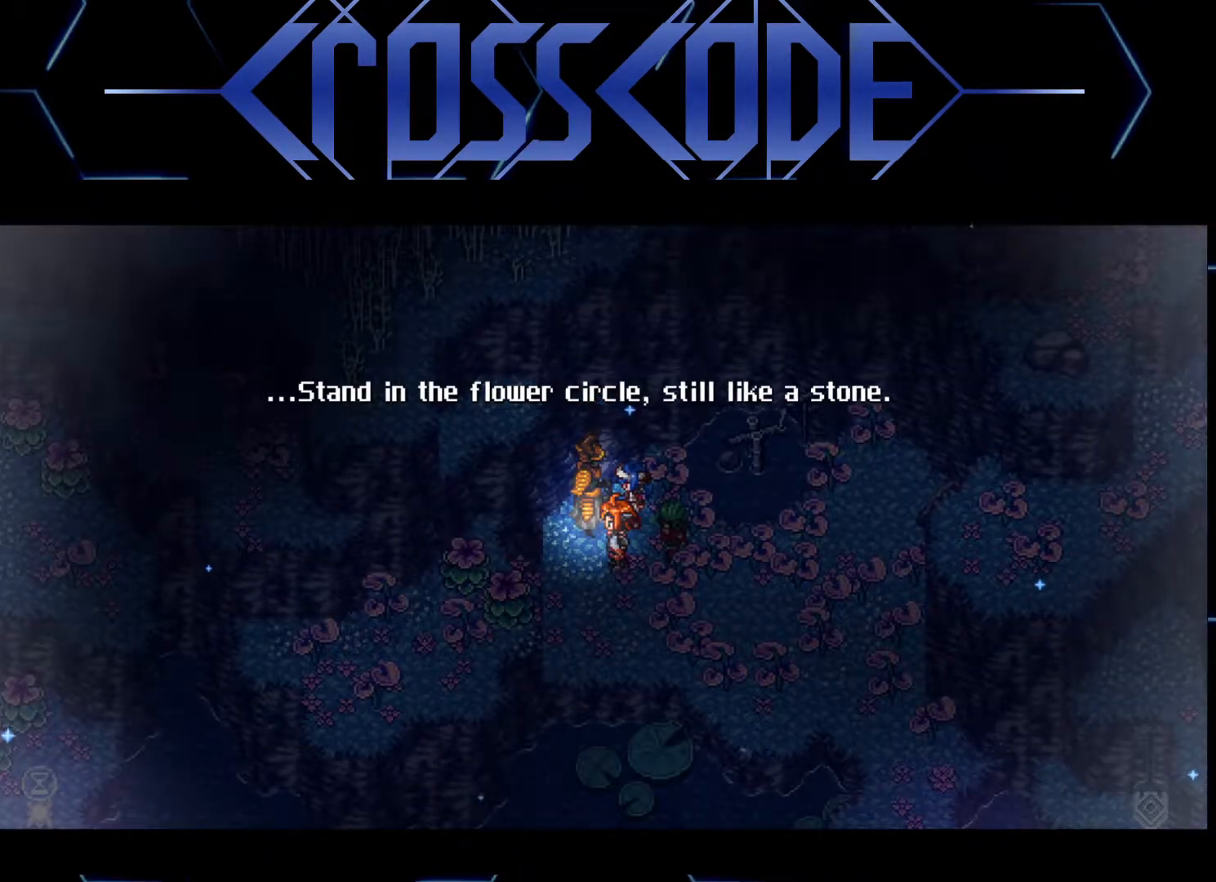
{"buttons": [], "left_stick": "center", "right_stick": "center", "events": []}
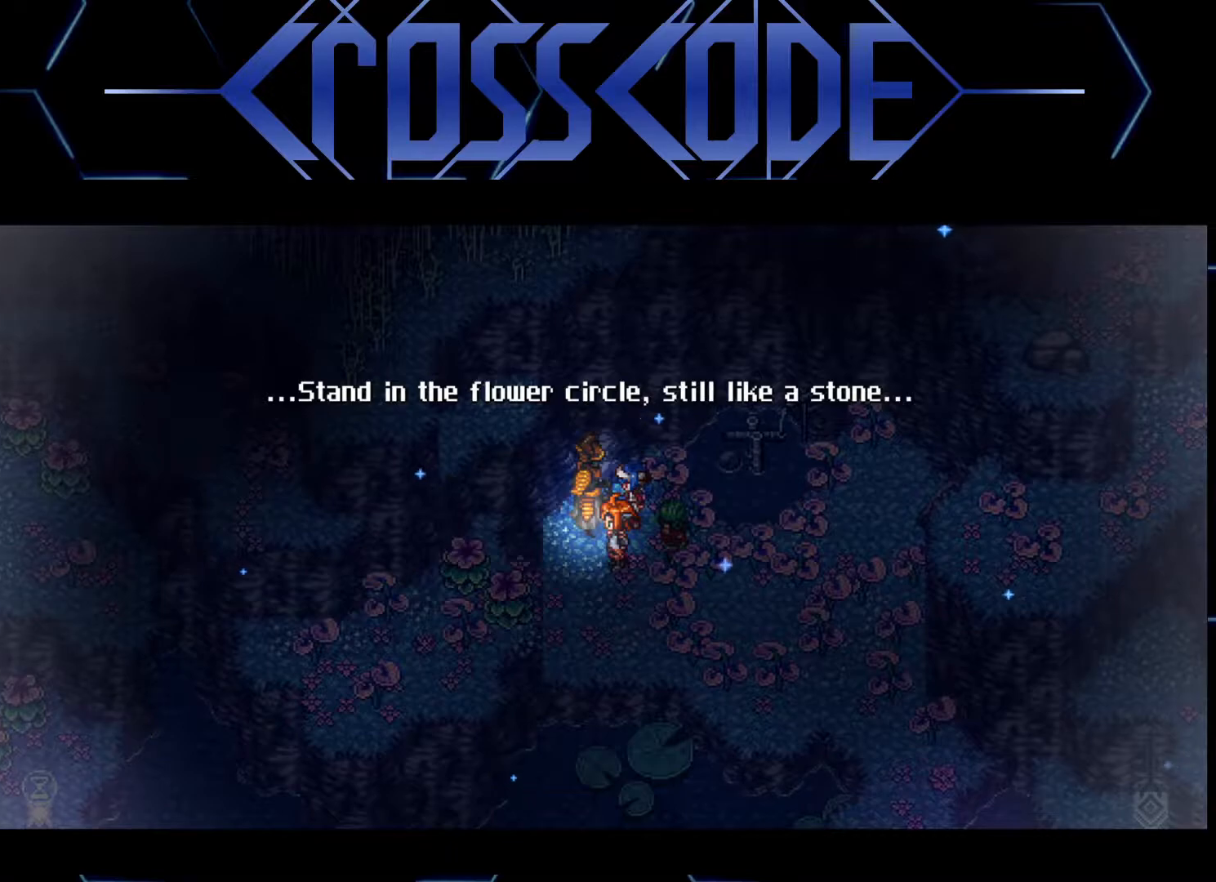
{"buttons": [], "left_stick": "center", "right_stick": "center", "events": []}
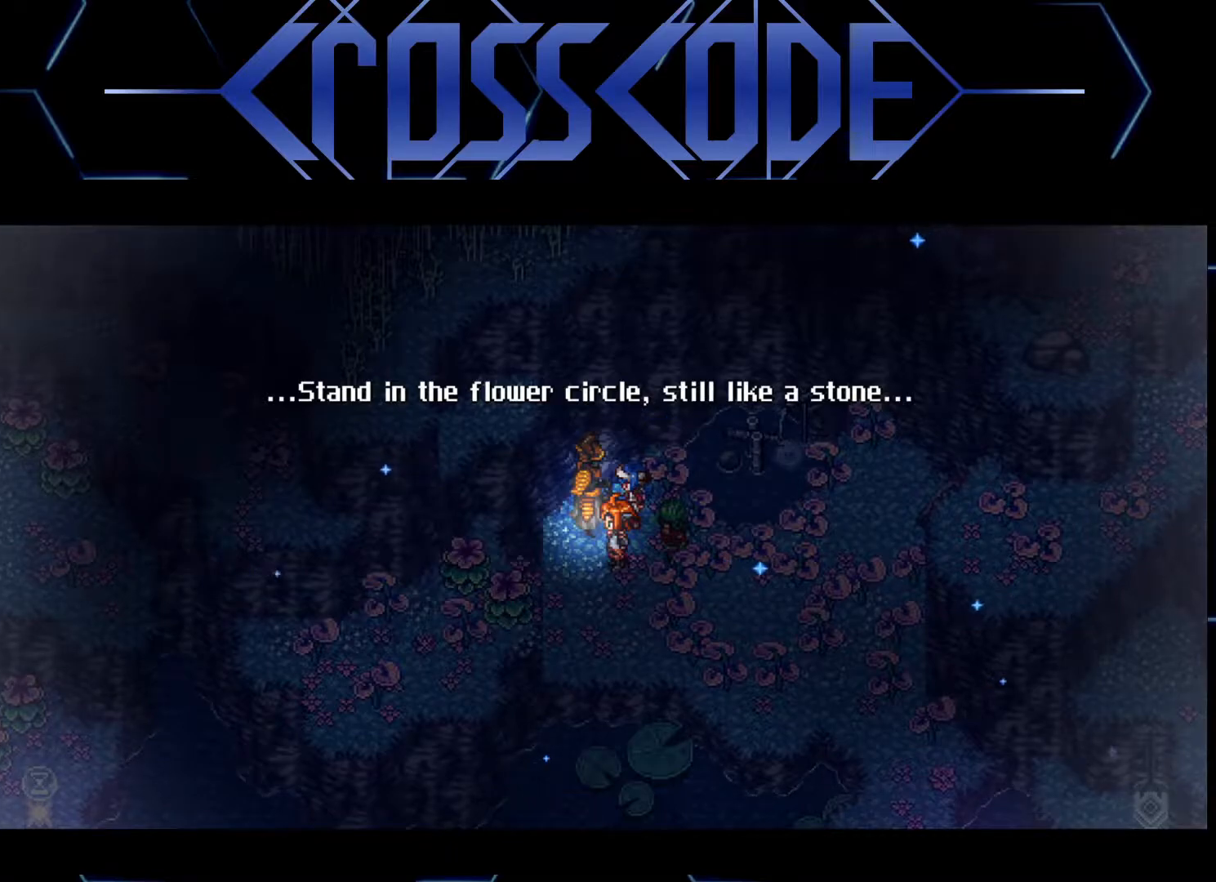
{"buttons": [], "left_stick": "center", "right_stick": "center", "events": []}
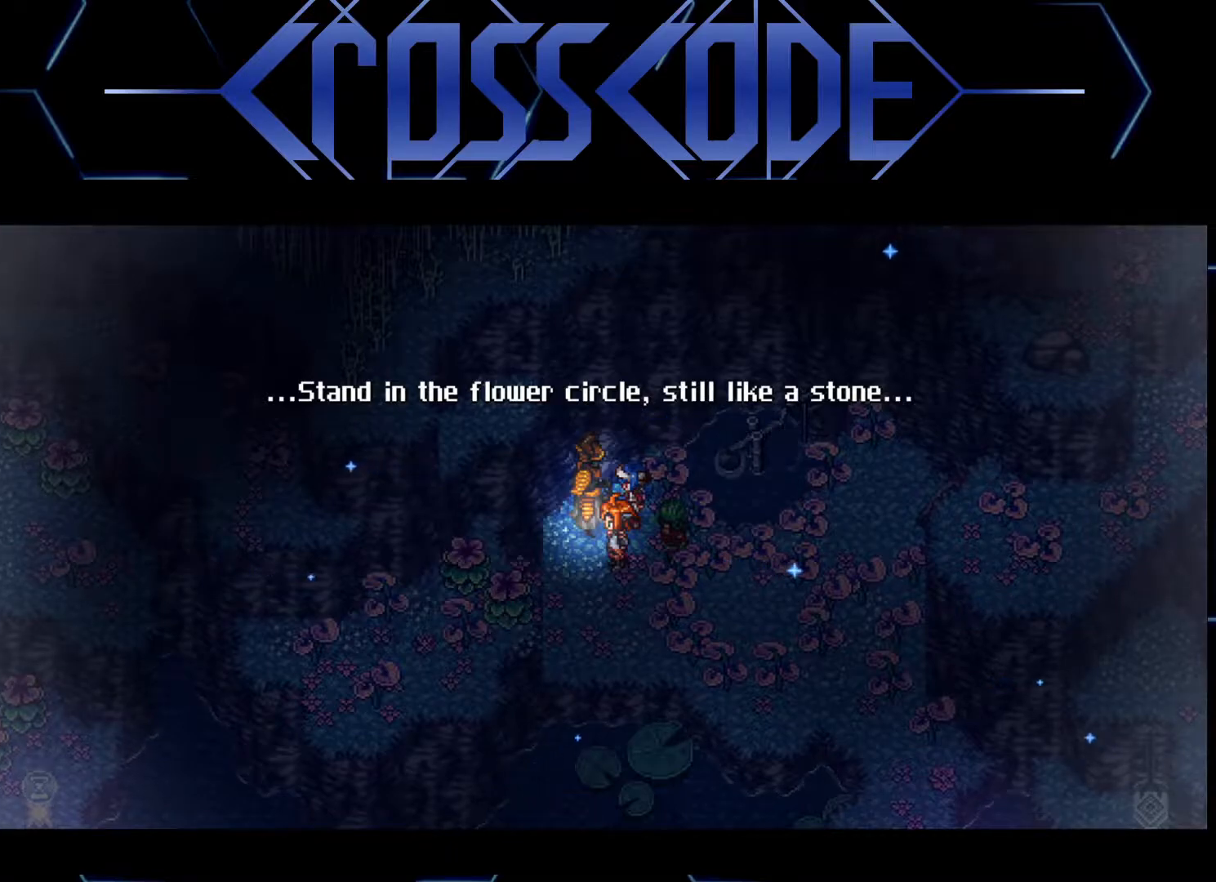
{"buttons": [], "left_stick": "center", "right_stick": "center", "events": []}
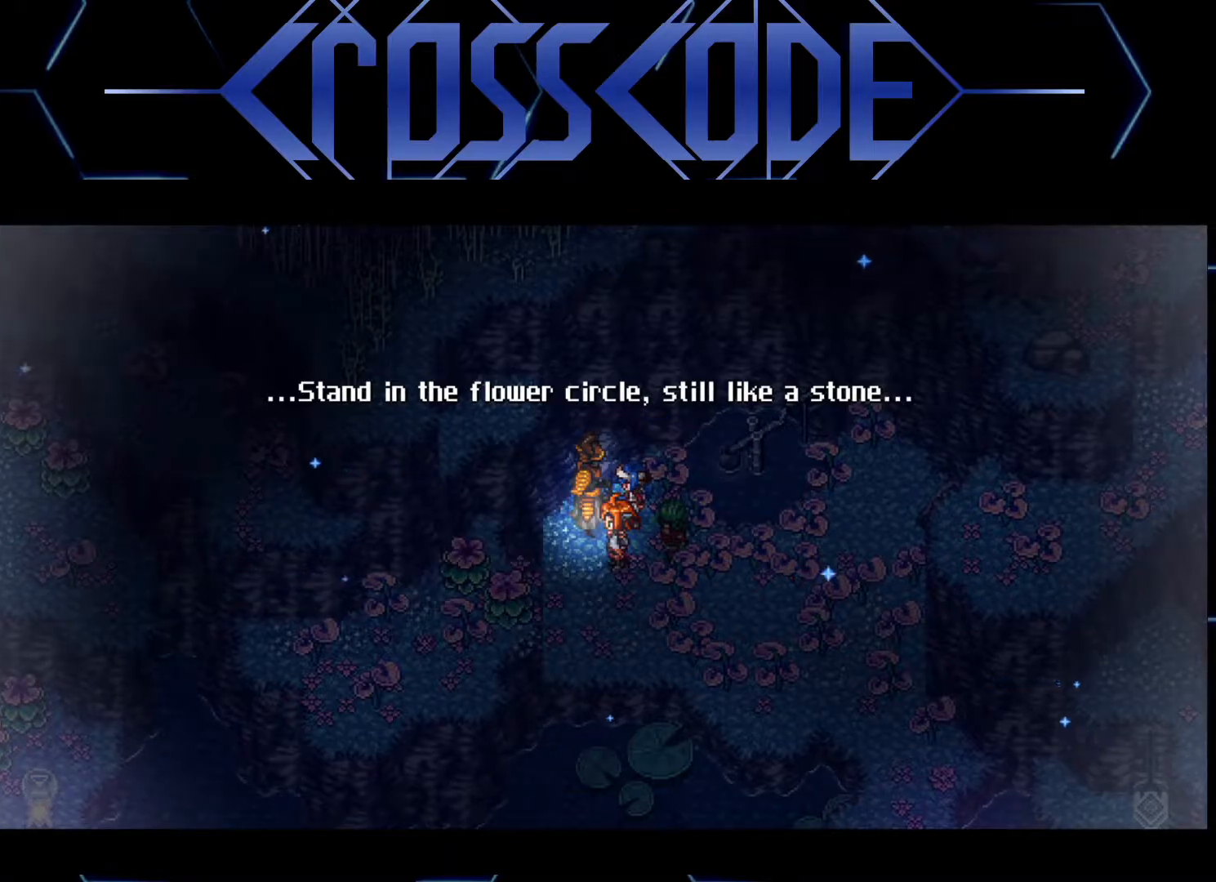
{"buttons": [], "left_stick": "center", "right_stick": "center", "events": []}
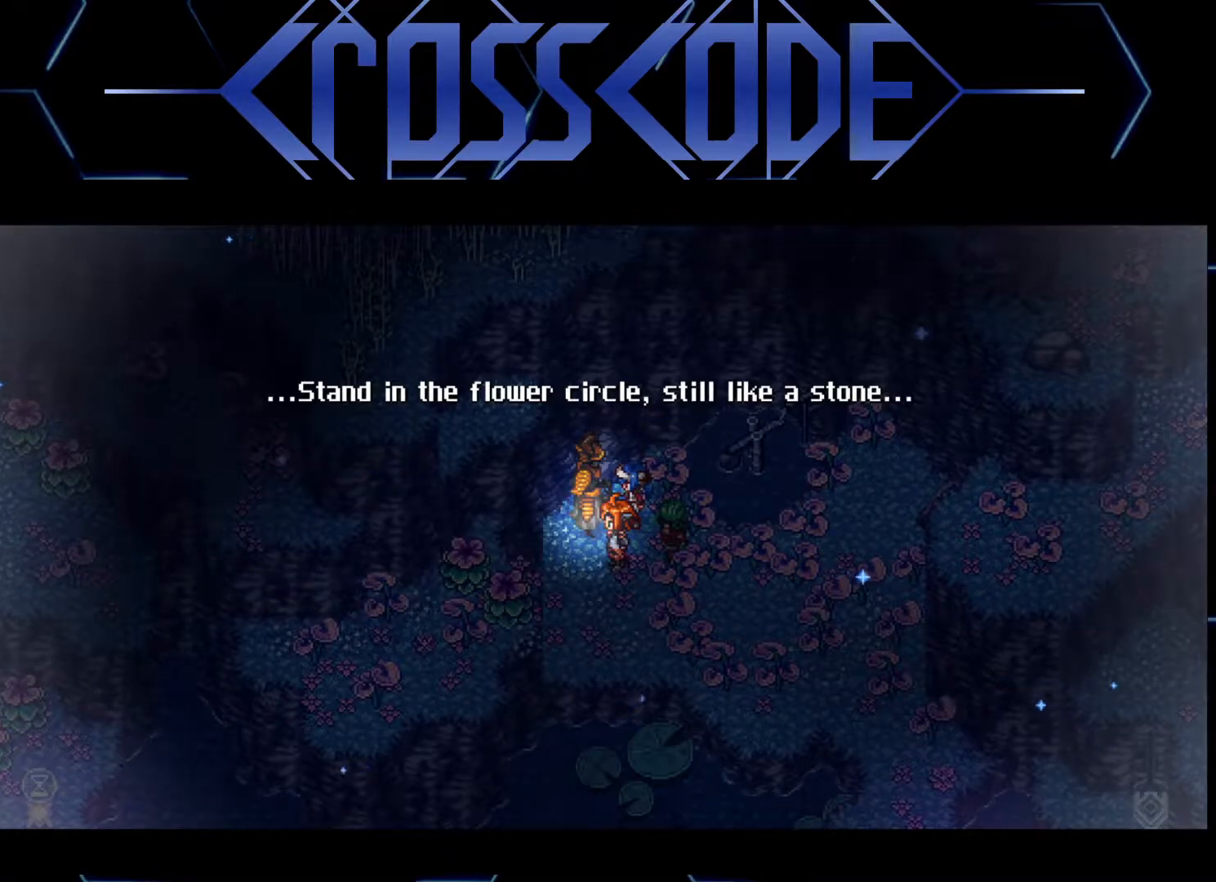
{"buttons": ["A"], "left_stick": "center", "right_stick": "center", "events": [[500, "A", "down"]]}
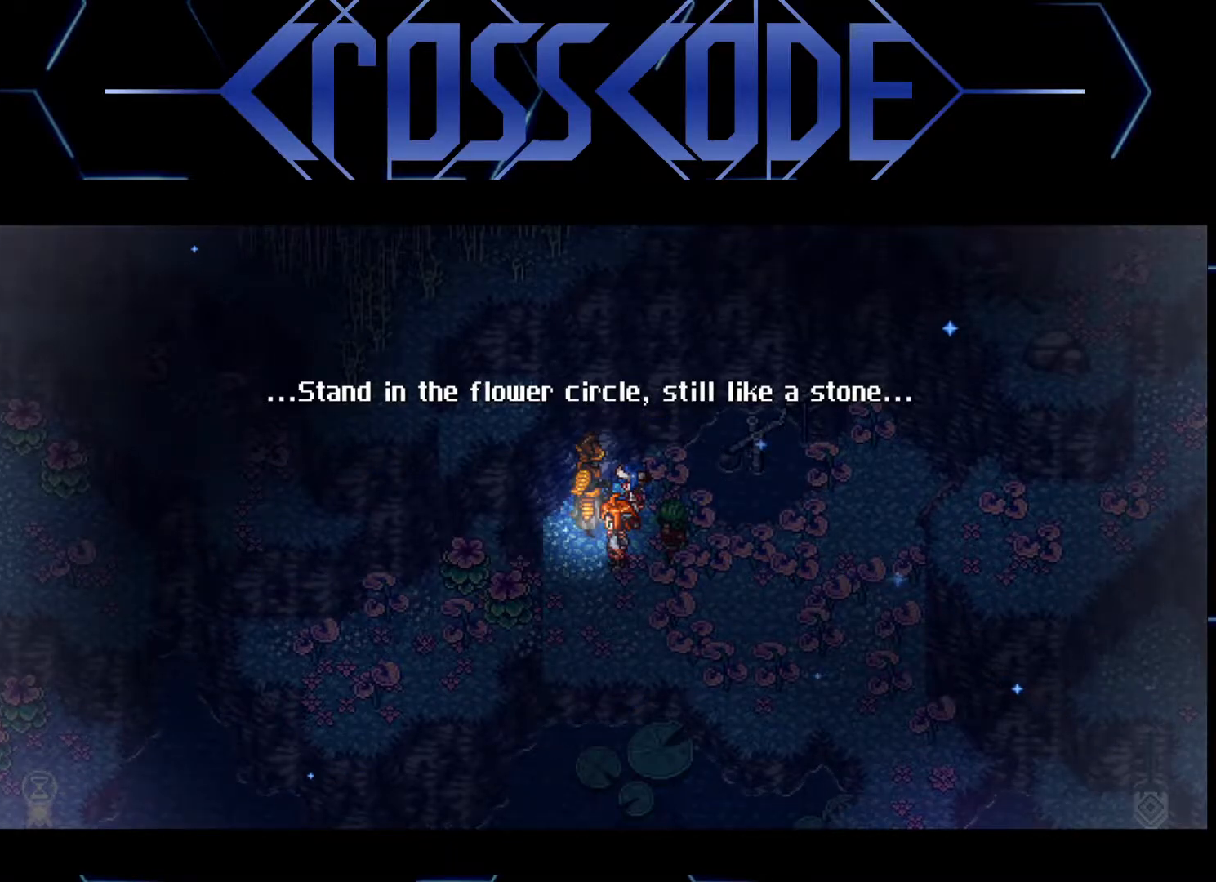
{"buttons": [], "left_stick": "center", "right_stick": "center", "events": [[67, "A", "up"]]}